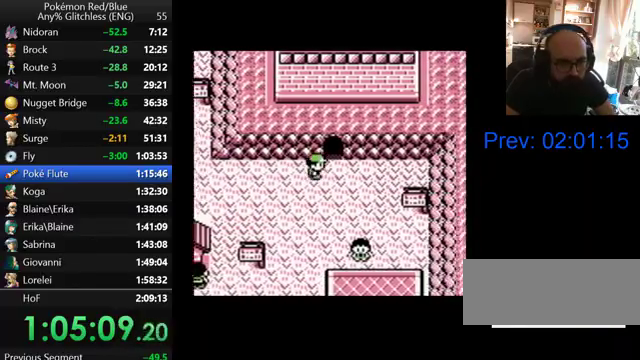
Gameplay with a controller (Nintendo layout); each line is a JSON object with the inputs held at the frame after it. "events" lists button and stick changes between this image and that frame as [ms after this image, input, new state], when the widget could be followed in between. Not read: DPAD_RIGHT L3 R3.
{"buttons": ["DPAD_UP"], "events": [[33, "DPAD_UP", "down"]]}
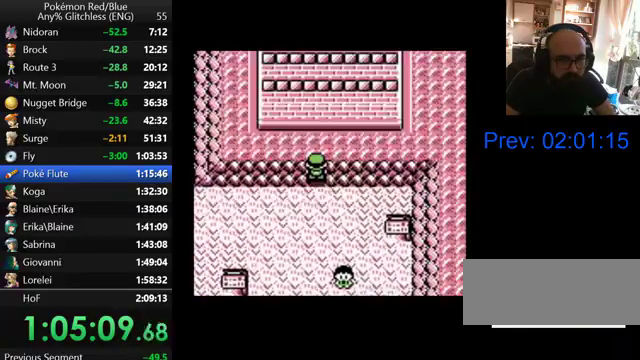
{"buttons": ["DPAD_UP"], "events": []}
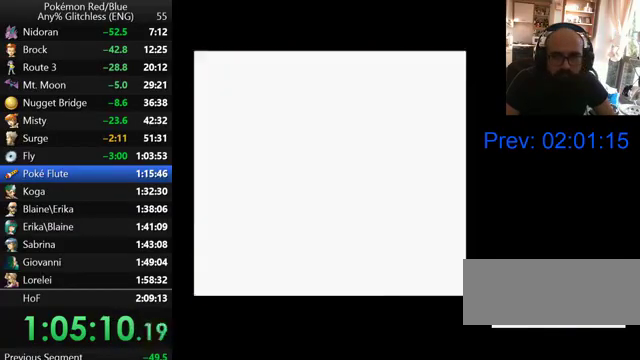
{"buttons": ["DPAD_UP"], "events": []}
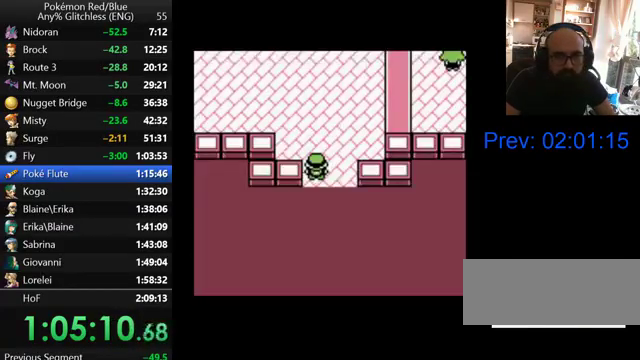
{"buttons": ["DPAD_UP"], "events": []}
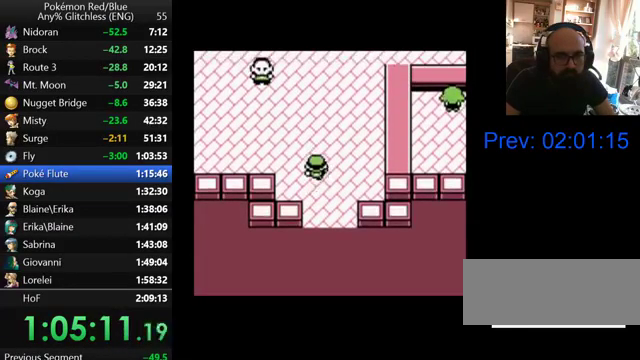
{"buttons": ["DPAD_UP"], "events": []}
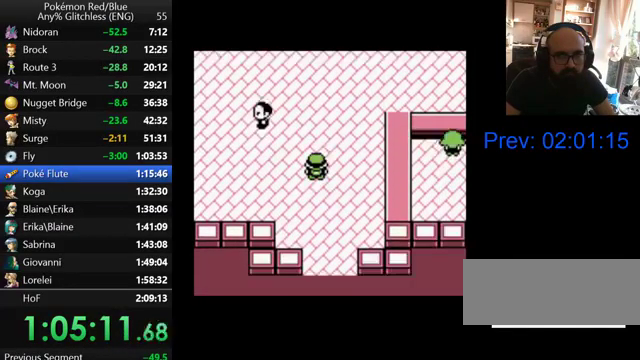
{"buttons": ["DPAD_UP"], "events": []}
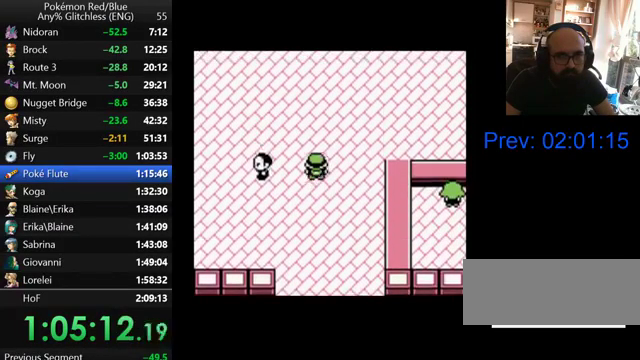
{"buttons": [], "events": [[100, "DPAD_UP", "up"]]}
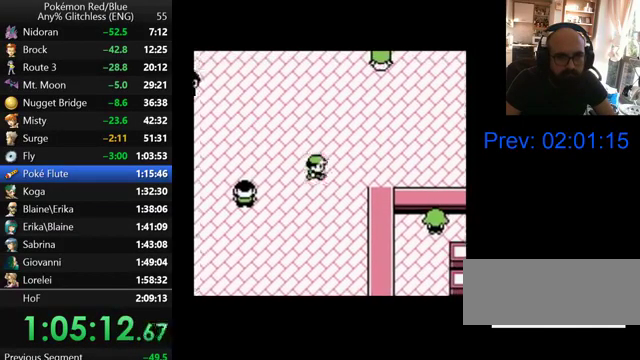
{"buttons": [], "events": []}
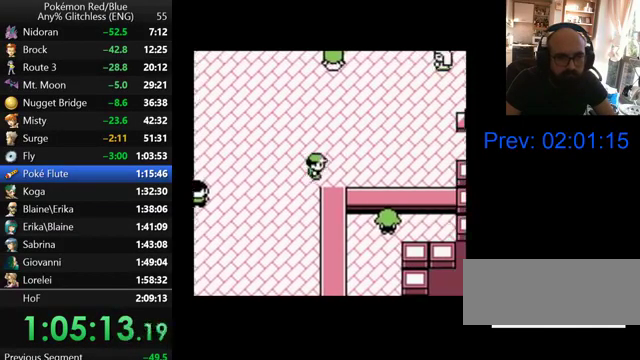
{"buttons": [], "events": []}
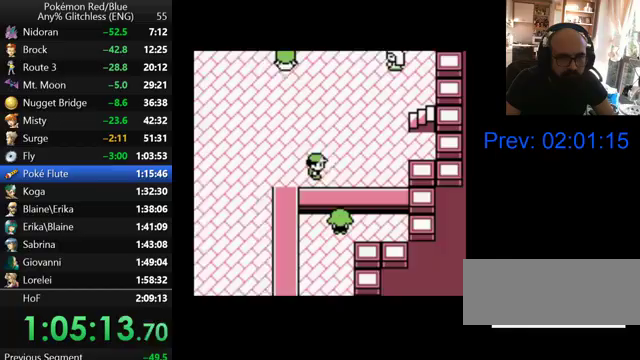
{"buttons": [], "events": []}
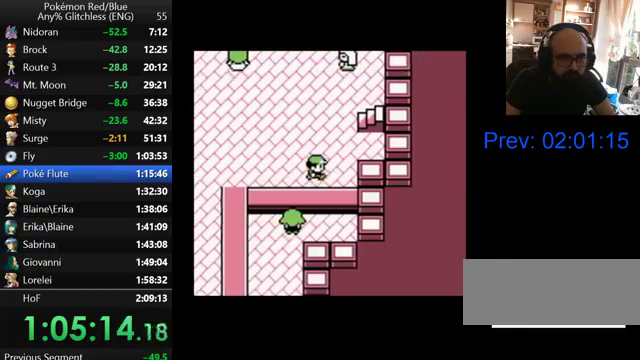
{"buttons": ["DPAD_UP"], "events": [[67, "DPAD_UP", "down"]]}
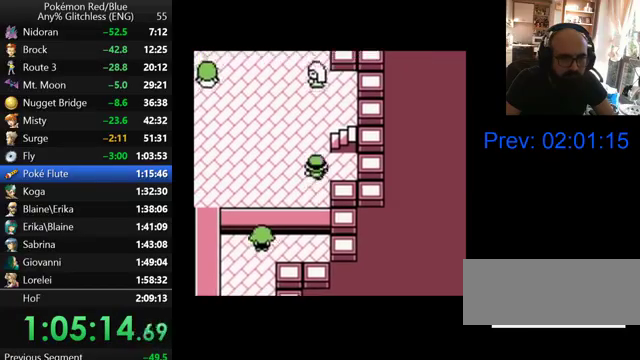
{"buttons": [], "events": [[133, "DPAD_UP", "up"]]}
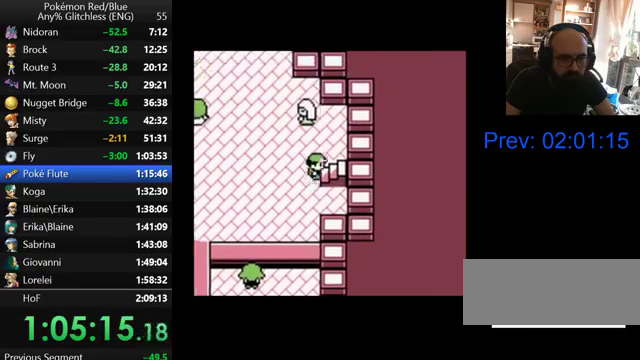
{"buttons": [], "events": []}
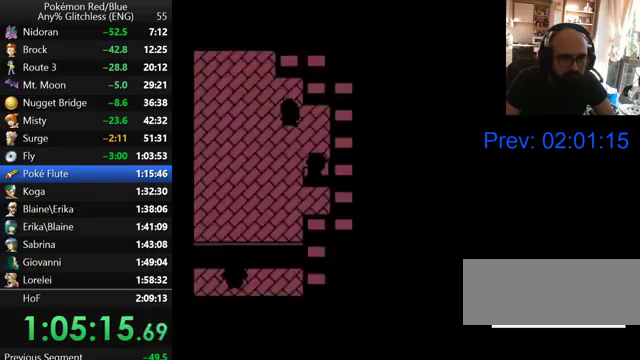
{"buttons": ["DPAD_LEFT"], "events": [[167, "DPAD_LEFT", "down"]]}
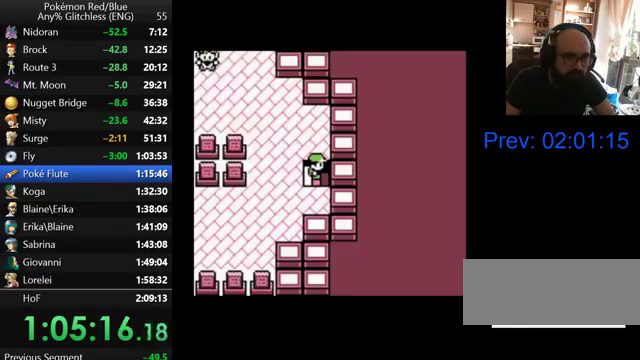
{"buttons": ["DPAD_LEFT"], "events": []}
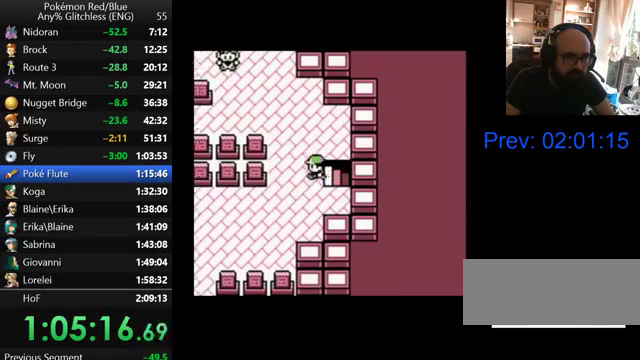
{"buttons": ["DPAD_UP"], "events": [[133, "DPAD_UP", "down"], [200, "DPAD_LEFT", "up"]]}
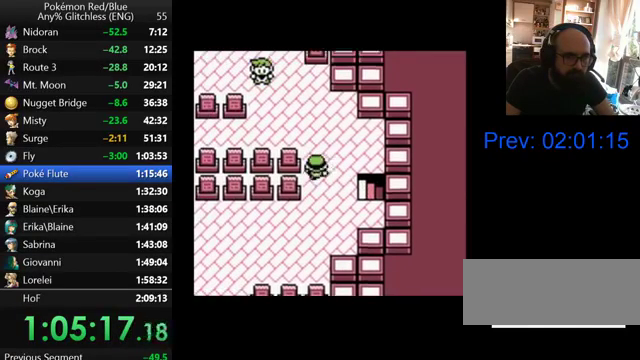
{"buttons": ["DPAD_UP"], "events": [[200, "DPAD_UP", "up"], [500, "DPAD_UP", "down"]]}
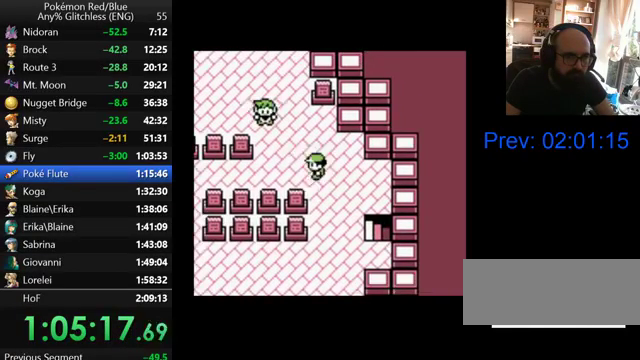
{"buttons": ["DPAD_UP"], "events": []}
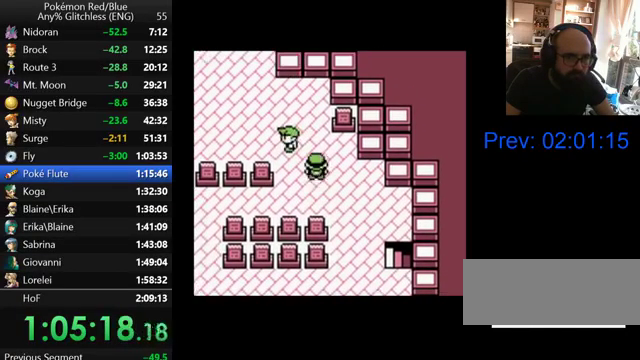
{"buttons": [], "events": [[267, "B", "down"], [267, "DPAD_UP", "up"], [367, "B", "up"], [433, "B", "down"], [500, "B", "up"]]}
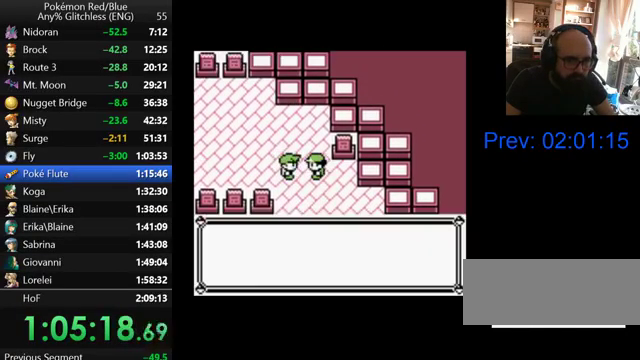
{"buttons": [], "events": [[67, "B", "down"], [167, "B", "up"], [267, "B", "down"], [467, "B", "up"]]}
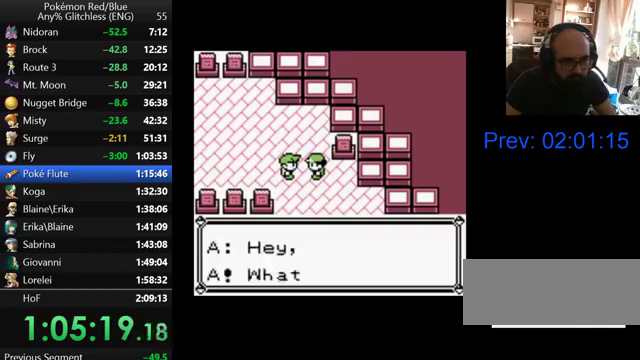
{"buttons": ["B"], "events": [[33, "B", "down"], [100, "B", "up"], [167, "B", "down"], [267, "B", "up"], [333, "B", "down"], [400, "B", "up"], [467, "B", "down"]]}
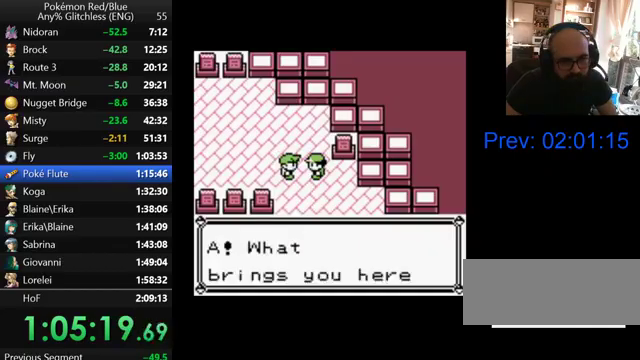
{"buttons": [], "events": [[67, "B", "up"], [133, "B", "down"], [200, "B", "up"], [267, "B", "down"], [367, "B", "up"]]}
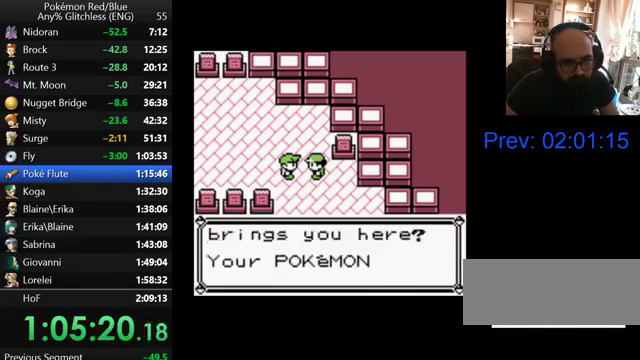
{"buttons": [], "events": [[100, "B", "down"], [167, "B", "up"], [400, "B", "down"], [467, "B", "up"]]}
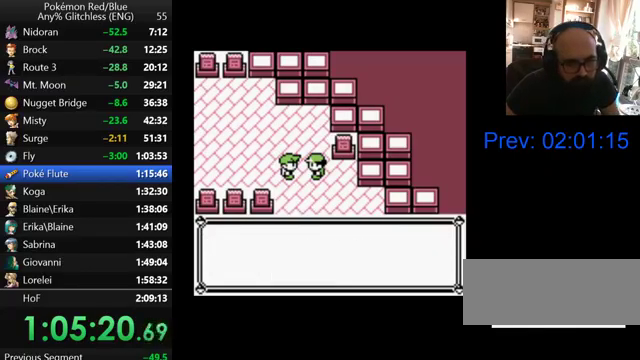
{"buttons": [], "events": [[67, "B", "down"], [133, "B", "up"], [200, "B", "down"], [300, "B", "up"], [367, "B", "down"], [467, "B", "up"]]}